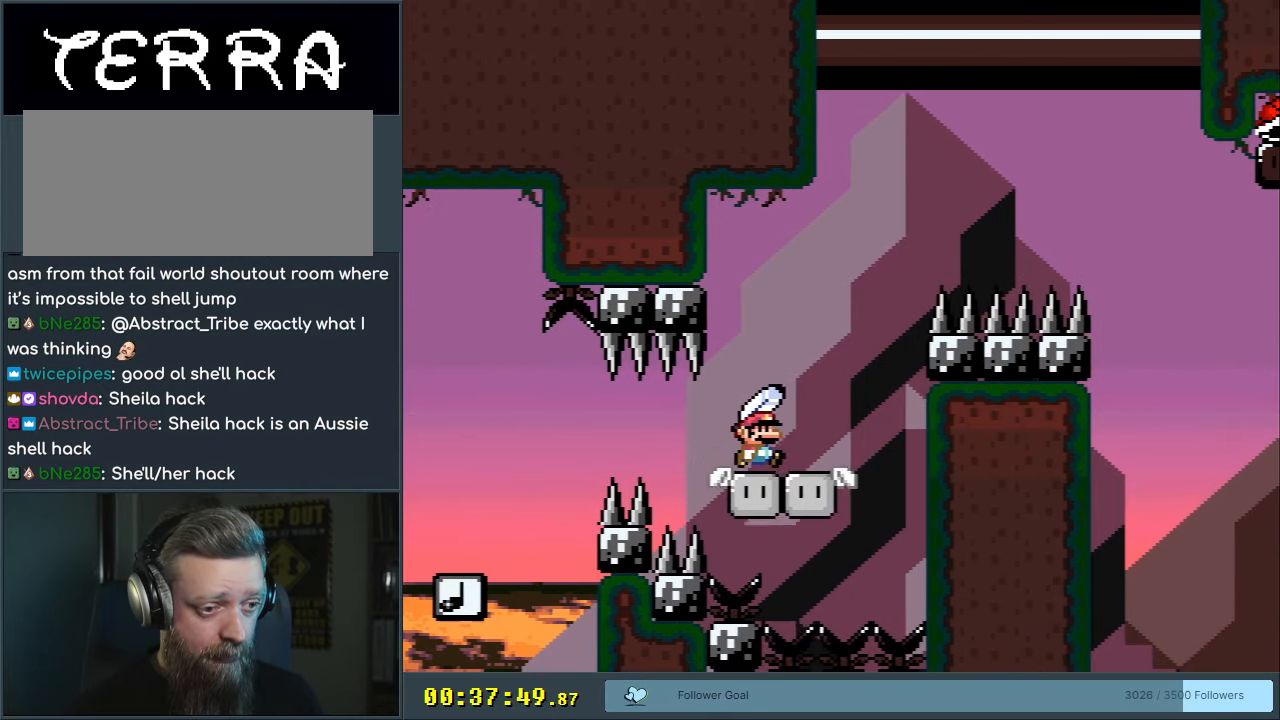
Gameplay with a controller (Nintendo layout); each line is a JSON object with the inputs held at the frame after it. "events" lists button and stick changes between this image and that frame as [ms after this image, input, new state], when the widget could be followed in between. Not read: L3 R3.
{"buttons": ["B", "Y", "DPAD_RIGHT"], "events": [[267, "B", "down"]]}
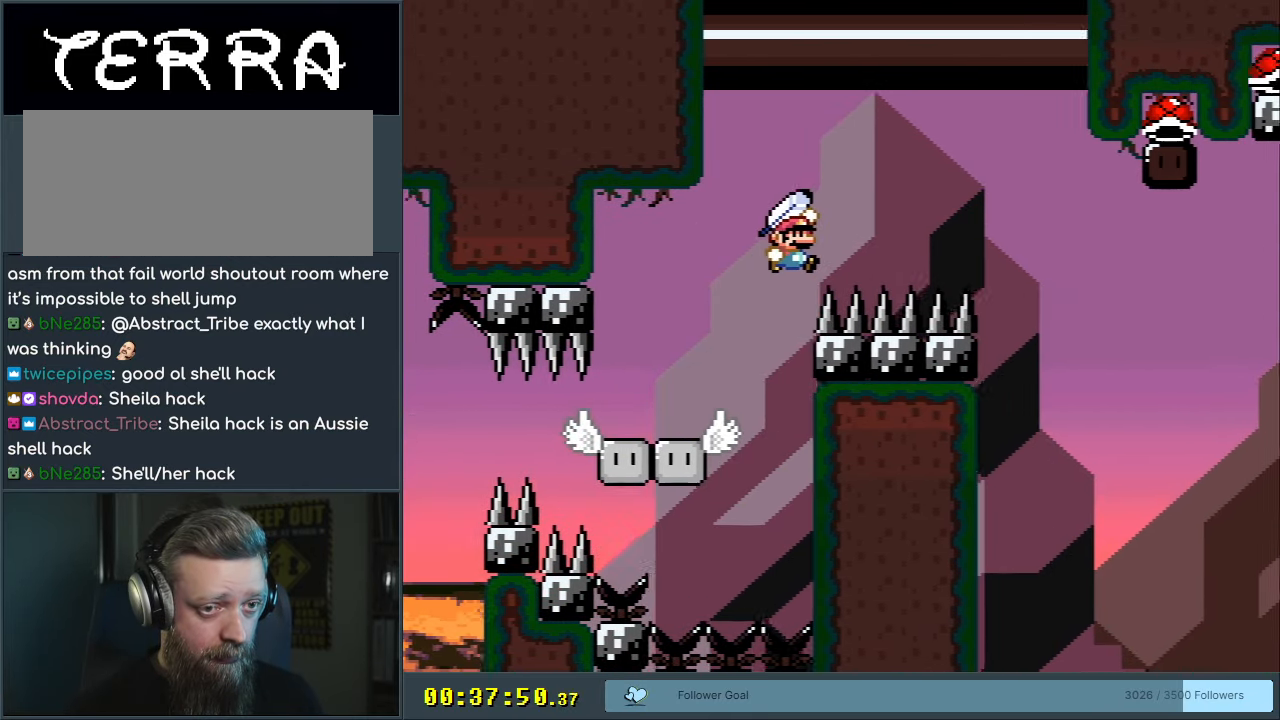
{"buttons": ["B", "Y"], "events": [[383, "DPAD_RIGHT", "up"]]}
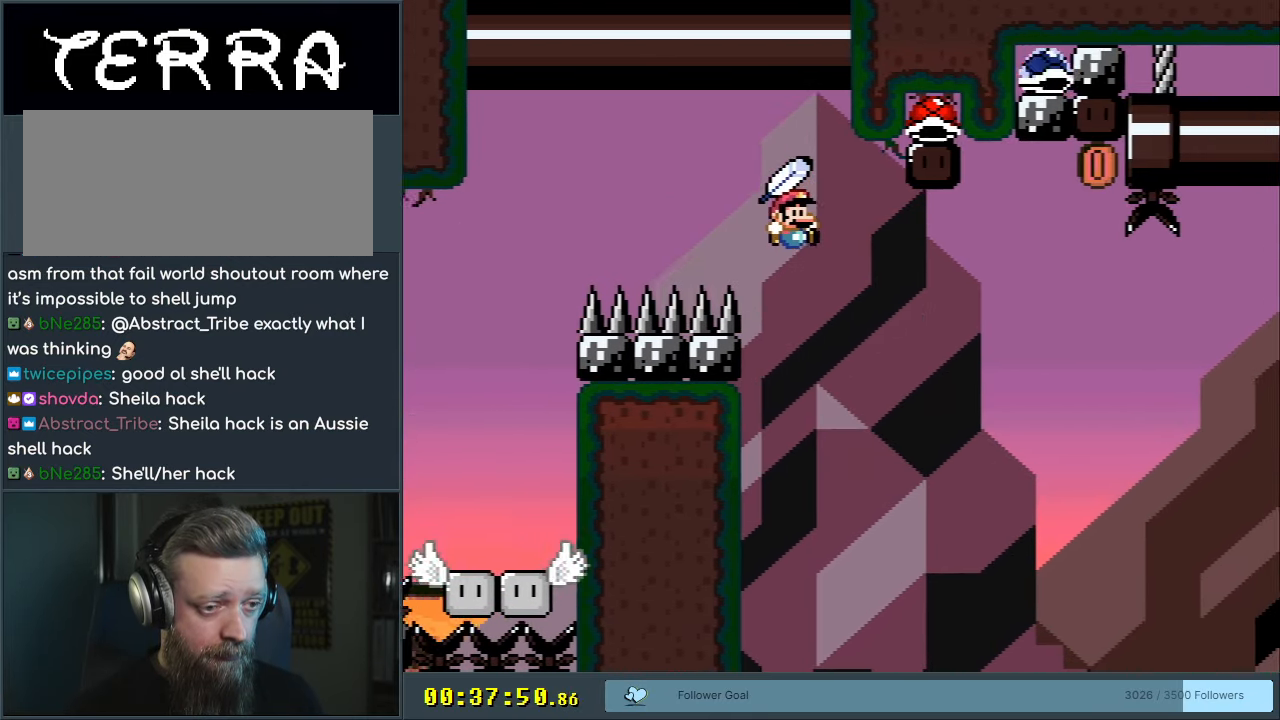
{"buttons": ["B", "Y"], "events": [[33, "DPAD_LEFT", "down"], [167, "DPAD_LEFT", "up"]]}
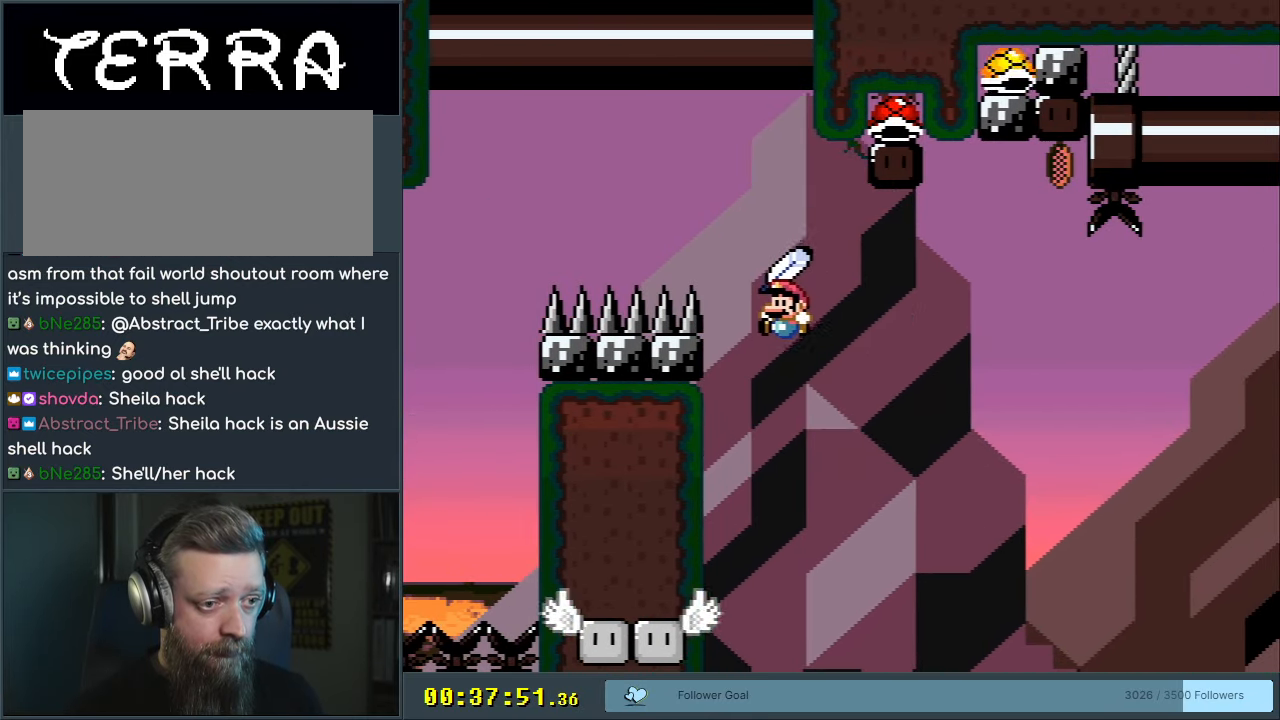
{"buttons": ["Y"], "events": [[150, "DPAD_LEFT", "down"], [200, "DPAD_LEFT", "up"], [283, "B", "up"]]}
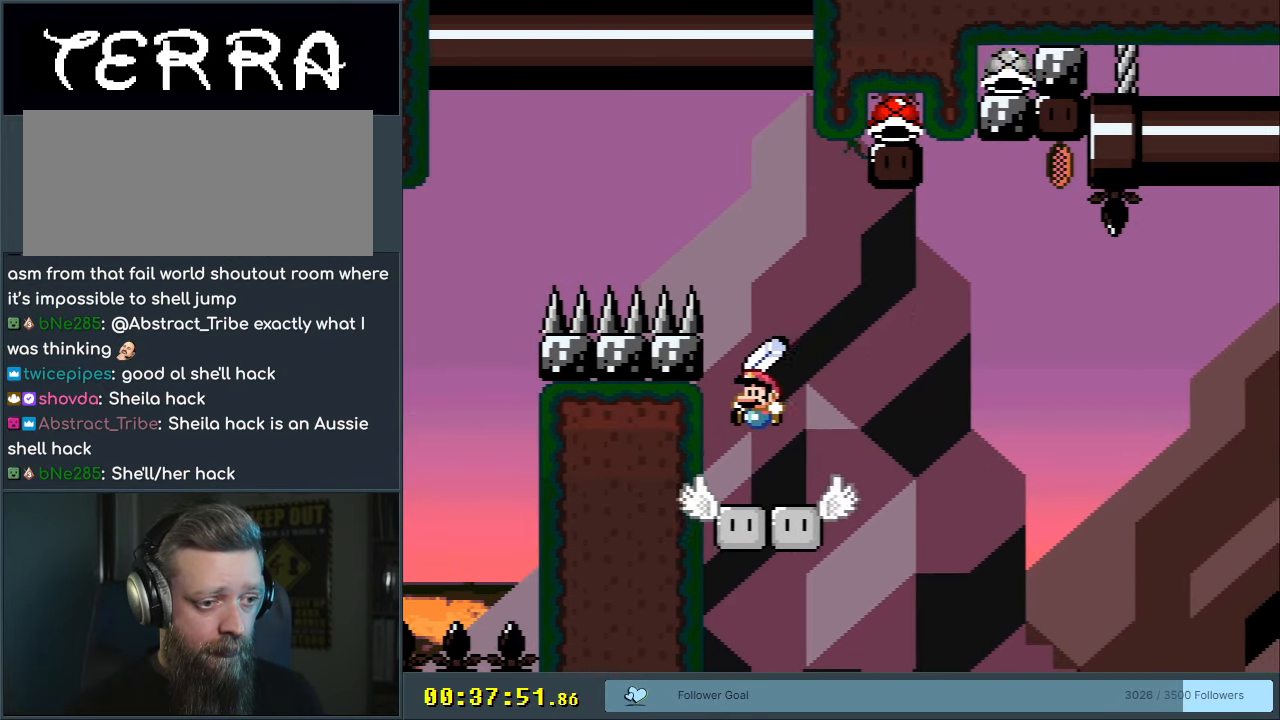
{"buttons": ["B", "Y", "DPAD_RIGHT"], "events": [[150, "DPAD_RIGHT", "down"], [450, "B", "down"]]}
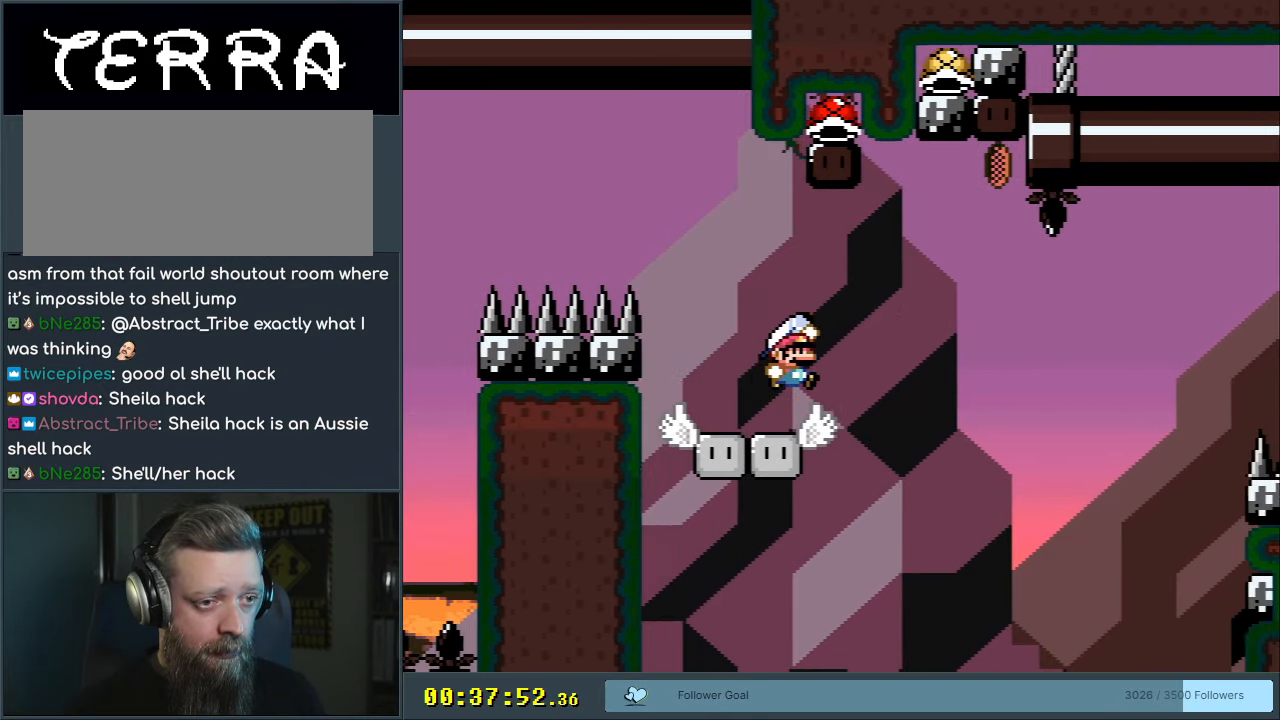
{"buttons": ["B", "Y", "DPAD_UP", "DPAD_LEFT"], "events": [[33, "DPAD_RIGHT", "up"], [67, "DPAD_LEFT", "down"], [200, "DPAD_LEFT", "up"], [200, "DPAD_UP", "down"], [233, "DPAD_RIGHT", "down"], [233, "DPAD_UP", "up"], [333, "DPAD_RIGHT", "up"], [417, "DPAD_LEFT", "down"], [500, "DPAD_UP", "down"]]}
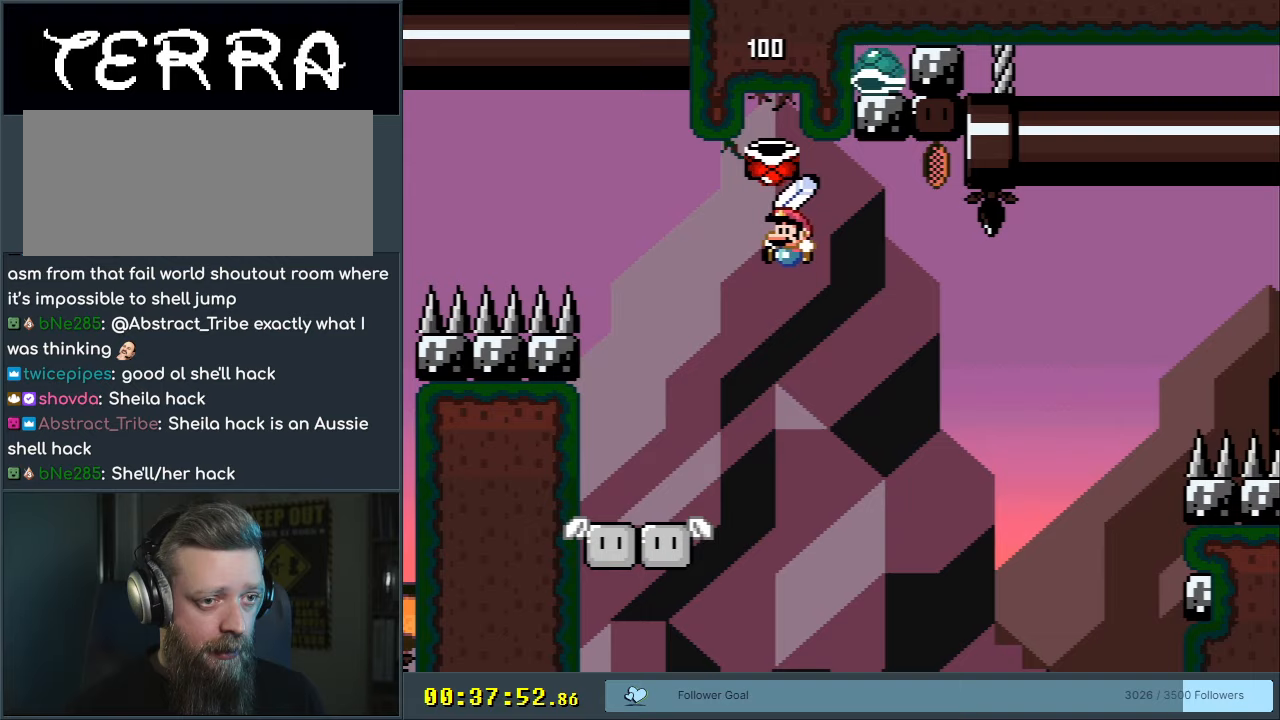
{"buttons": ["B", "DPAD_UP", "DPAD_LEFT"], "events": [[33, "DPAD_LEFT", "up"], [33, "DPAD_RIGHT", "down"], [33, "DPAD_UP", "up"], [83, "DPAD_UP", "down"], [400, "DPAD_RIGHT", "up"], [400, "Y", "up"], [500, "DPAD_LEFT", "down"]]}
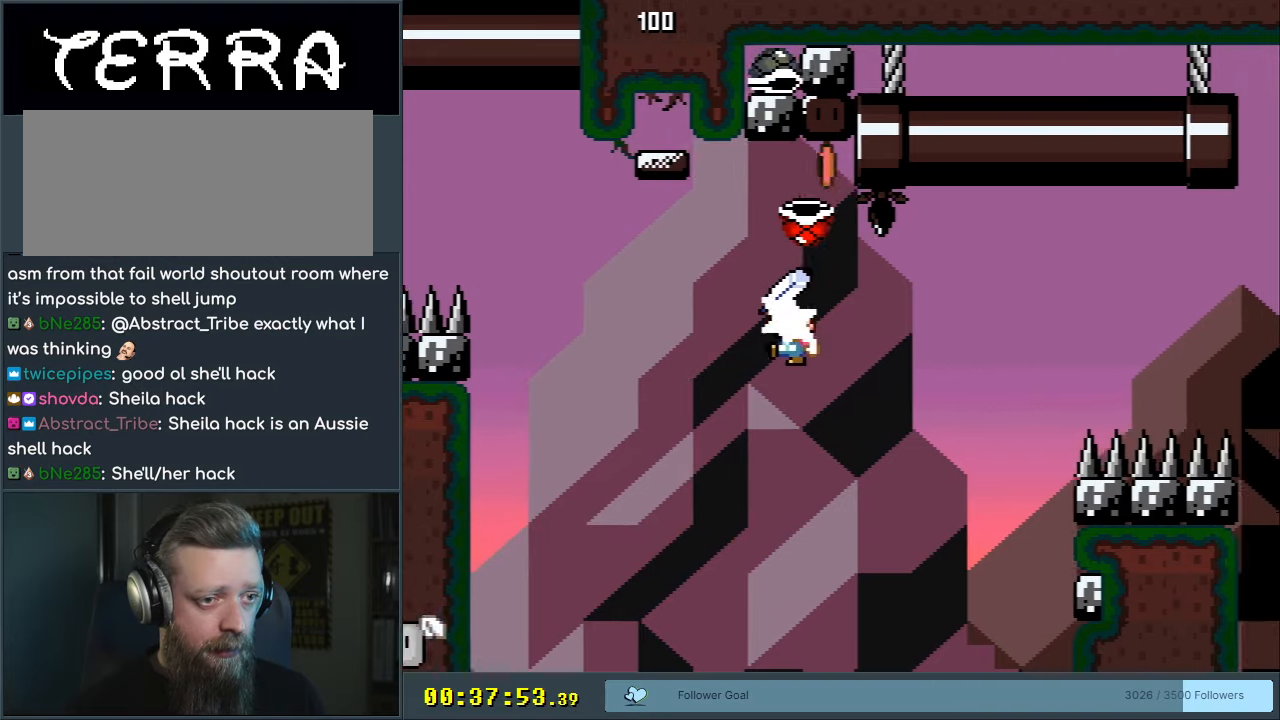
{"buttons": ["B", "Y", "DPAD_LEFT"], "events": [[33, "DPAD_UP", "up"], [33, "Y", "down"], [100, "DPAD_LEFT", "up"], [450, "DPAD_LEFT", "down"]]}
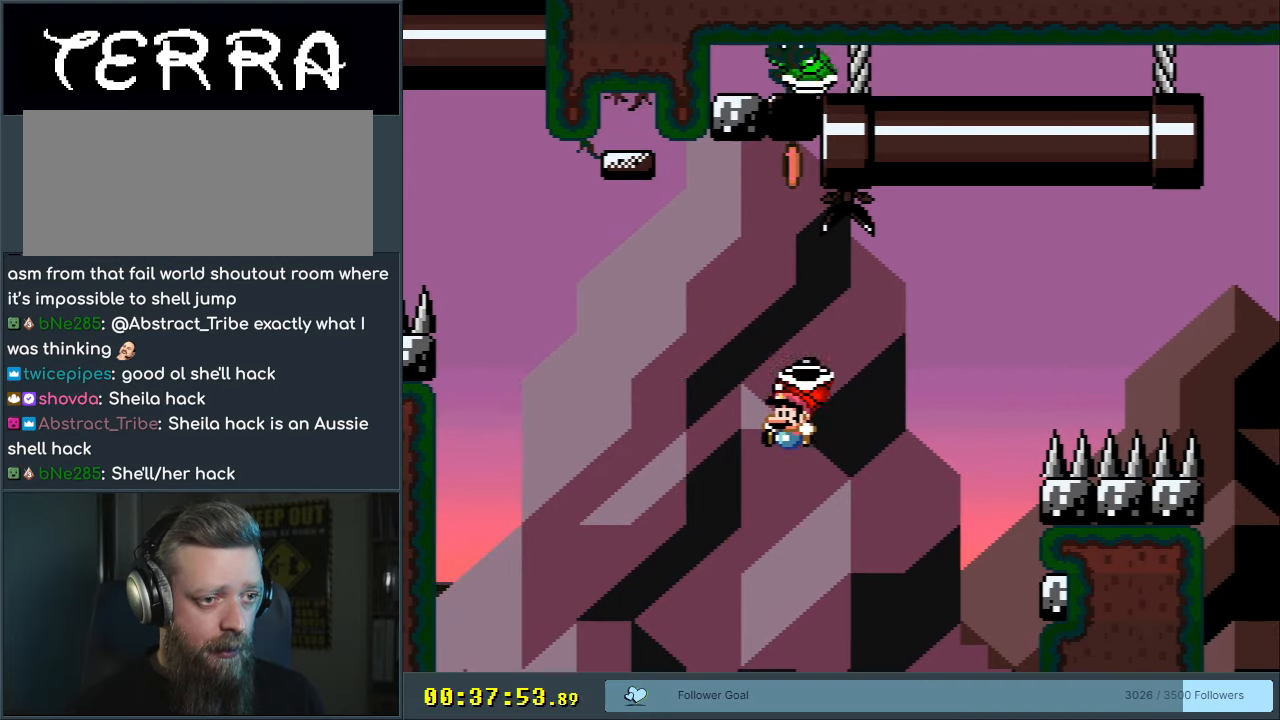
{"buttons": ["B"], "events": [[17, "DPAD_LEFT", "up"], [17, "DPAD_UP", "down"], [33, "DPAD_RIGHT", "down"], [33, "DPAD_UP", "up"], [333, "DPAD_RIGHT", "up"], [367, "Y", "up"]]}
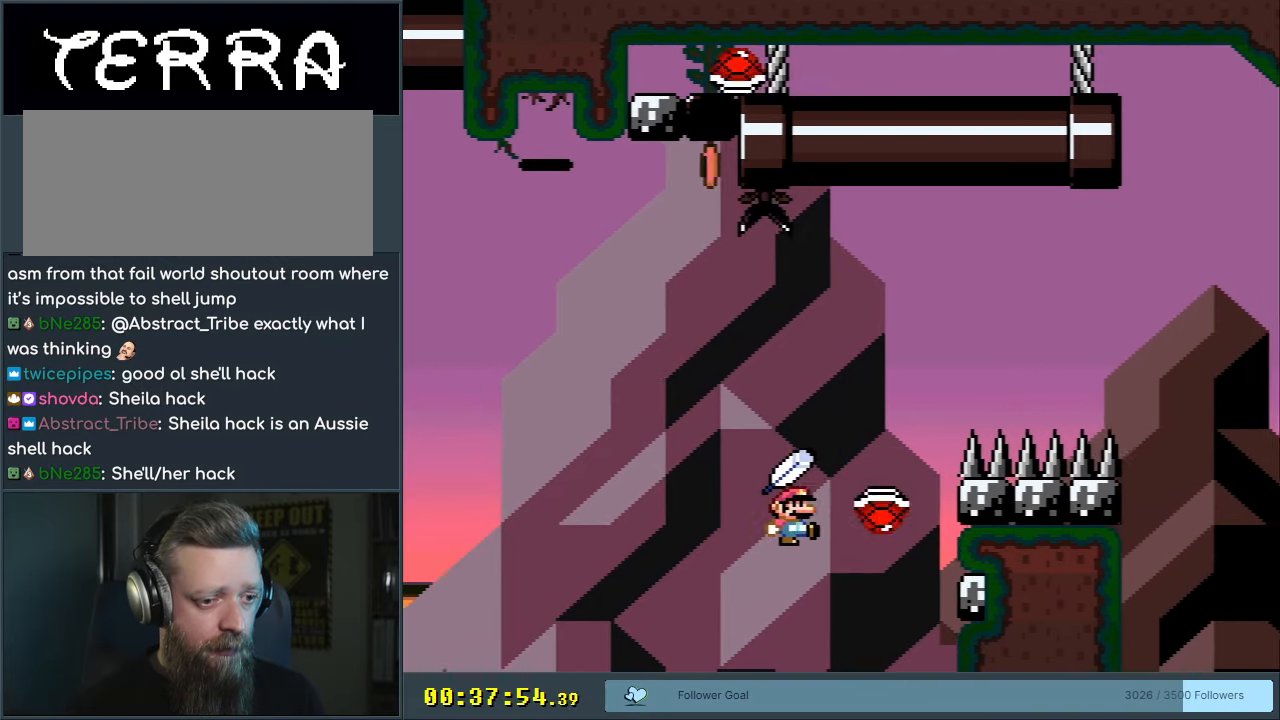
{"buttons": ["B", "Y", "DPAD_RIGHT"], "events": [[183, "Y", "down"], [200, "DPAD_RIGHT", "down"]]}
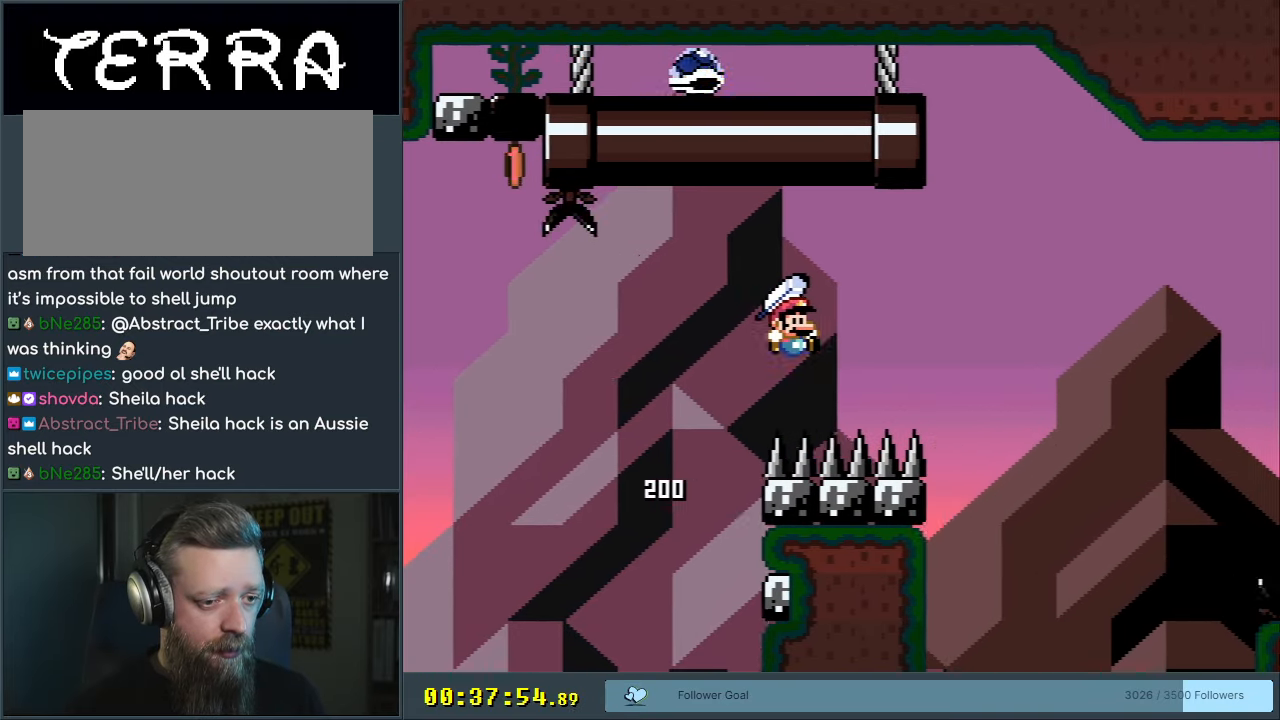
{"buttons": ["B", "Y", "DPAD_RIGHT"], "events": []}
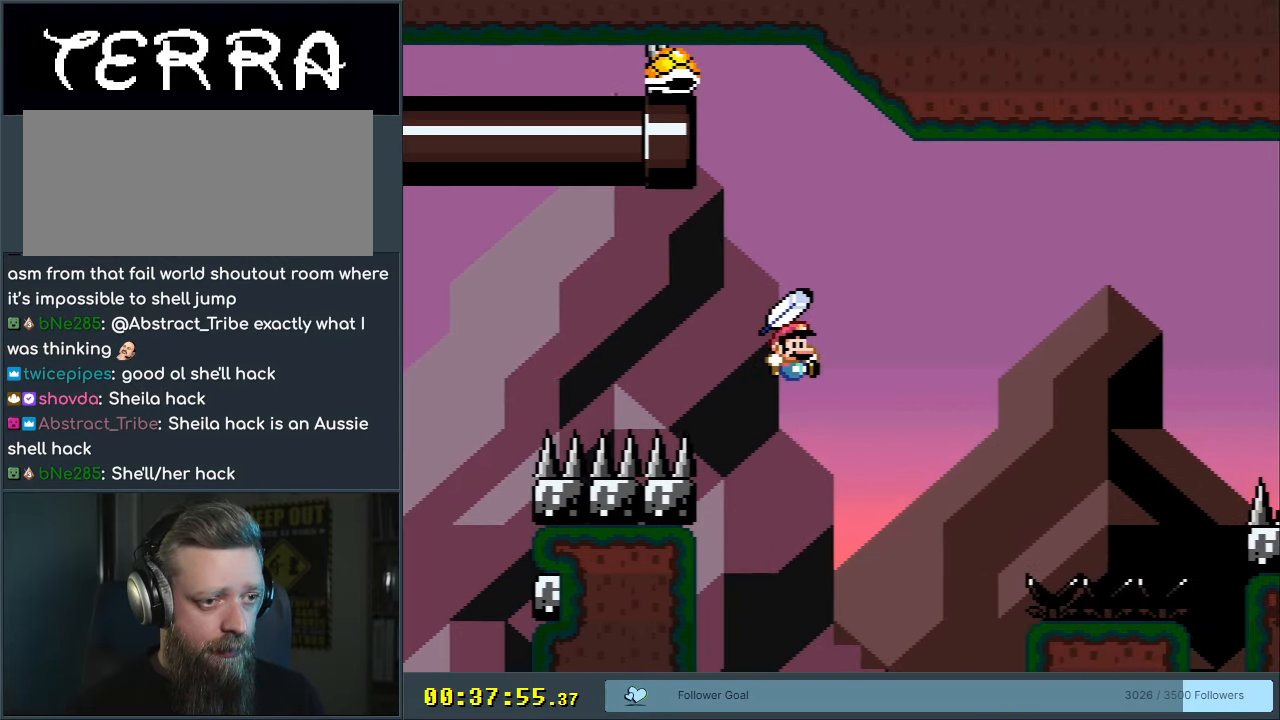
{"buttons": ["B", "Y"], "events": [[483, "DPAD_RIGHT", "up"]]}
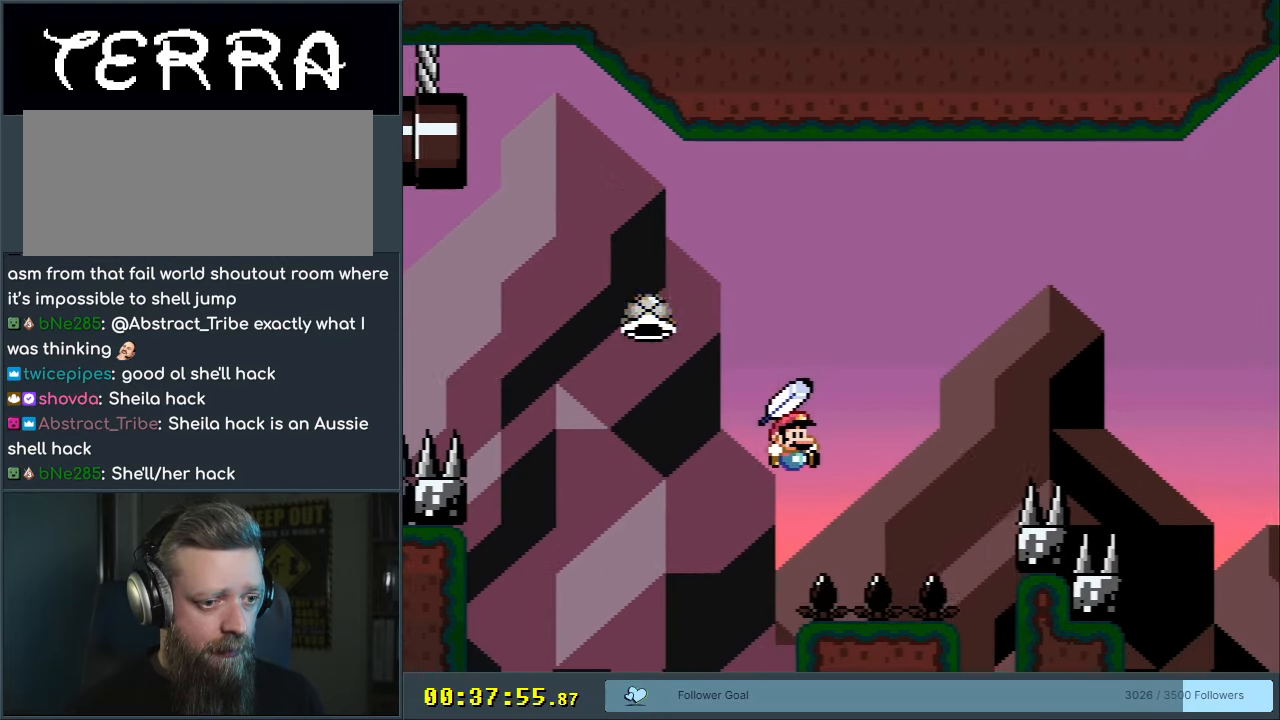
{"buttons": ["B", "Y", "DPAD_RIGHT"], "events": [[100, "DPAD_LEFT", "down"], [300, "DPAD_LEFT", "up"], [400, "DPAD_RIGHT", "down"]]}
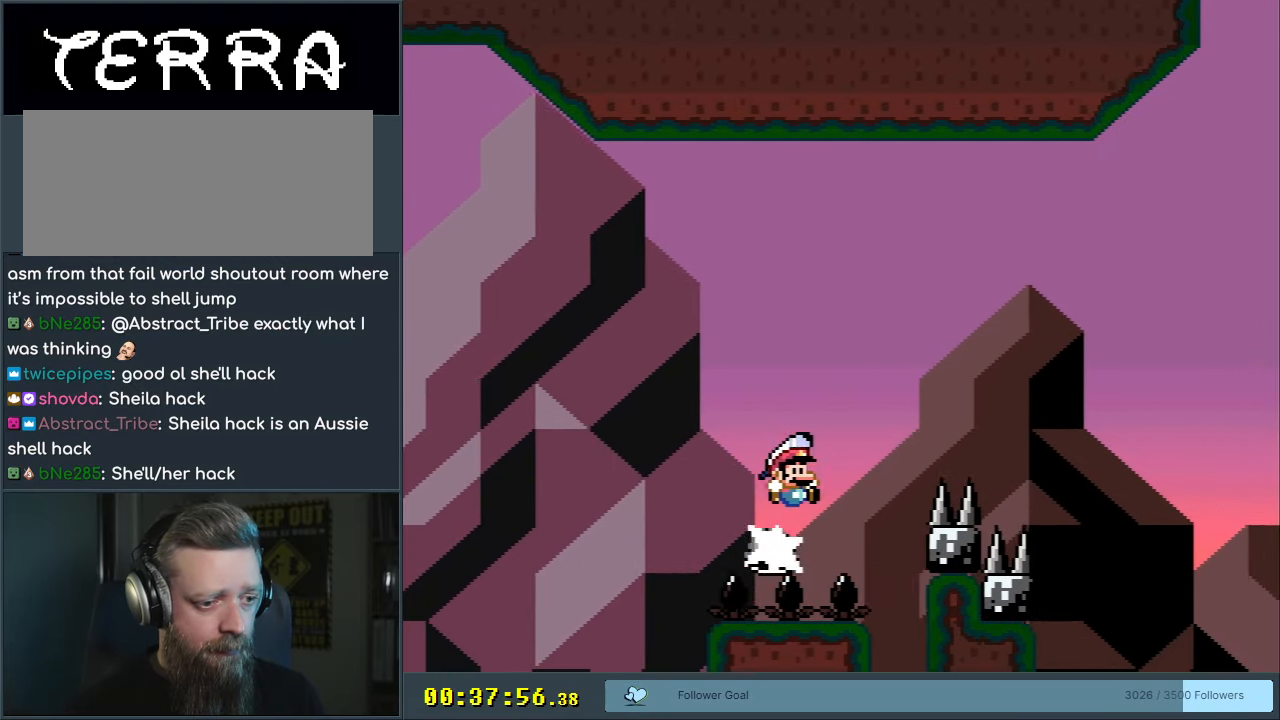
{"buttons": ["B", "Y", "DPAD_RIGHT"], "events": []}
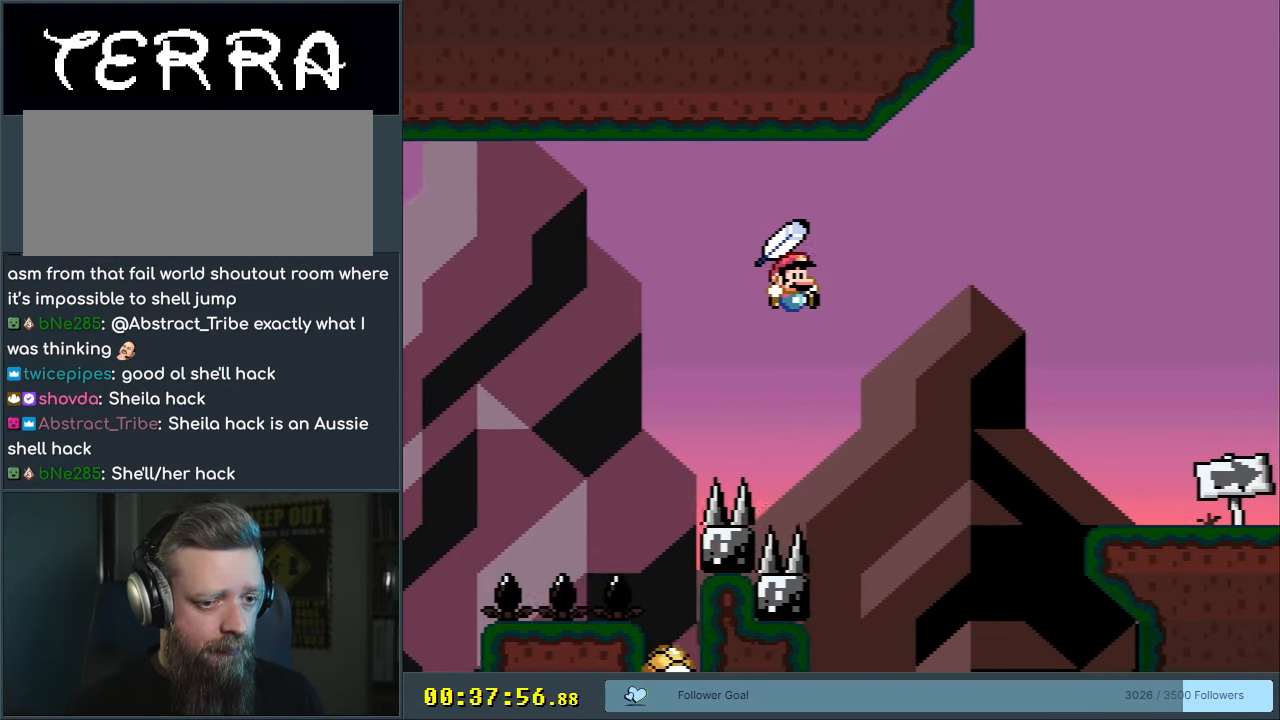
{"buttons": ["B", "Y", "DPAD_RIGHT"], "events": []}
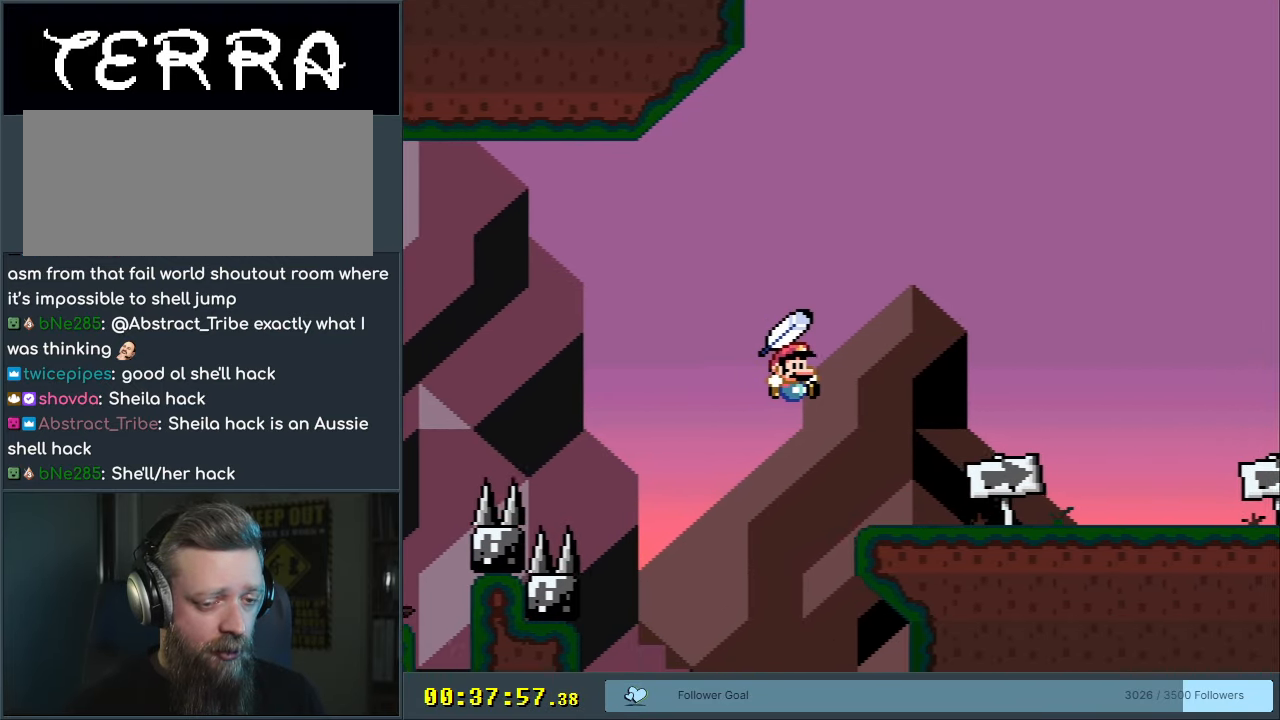
{"buttons": ["B", "Y"], "events": [[50, "DPAD_RIGHT", "up"]]}
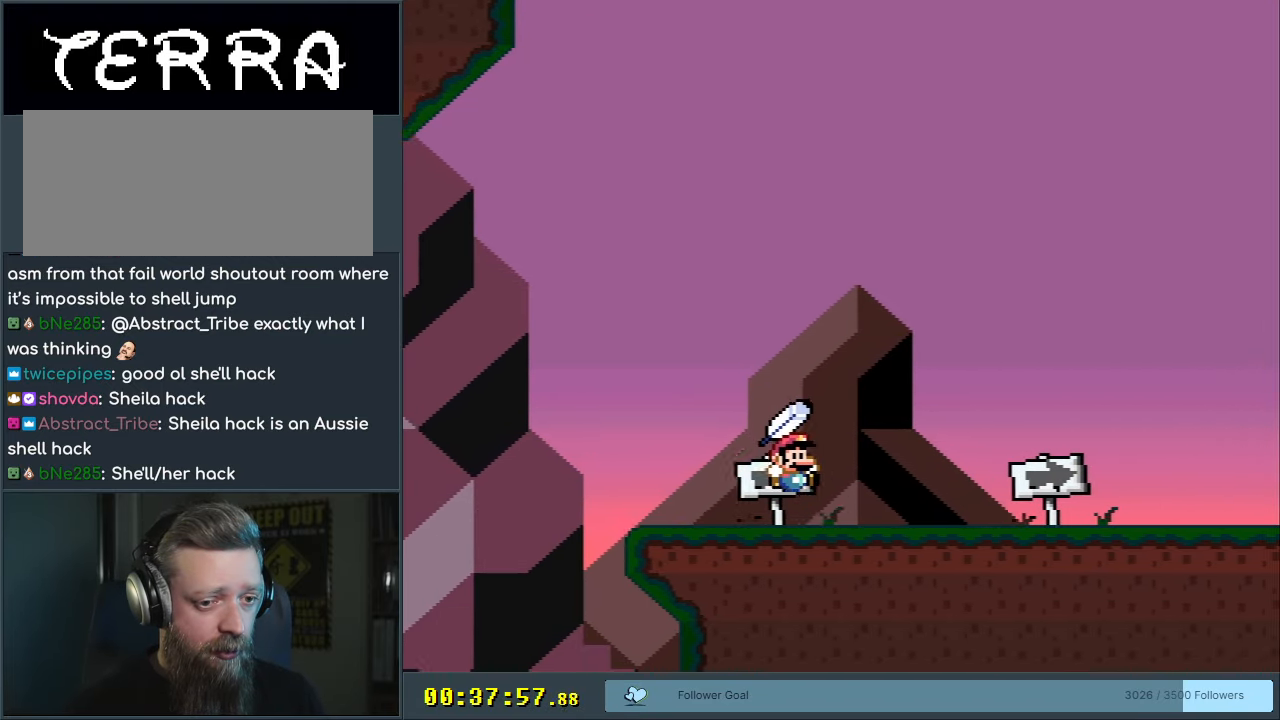
{"buttons": ["Y", "DPAD_RIGHT"], "events": [[183, "DPAD_DOWN", "down"], [233, "B", "up"], [267, "DPAD_DOWN", "up"], [467, "DPAD_RIGHT", "down"]]}
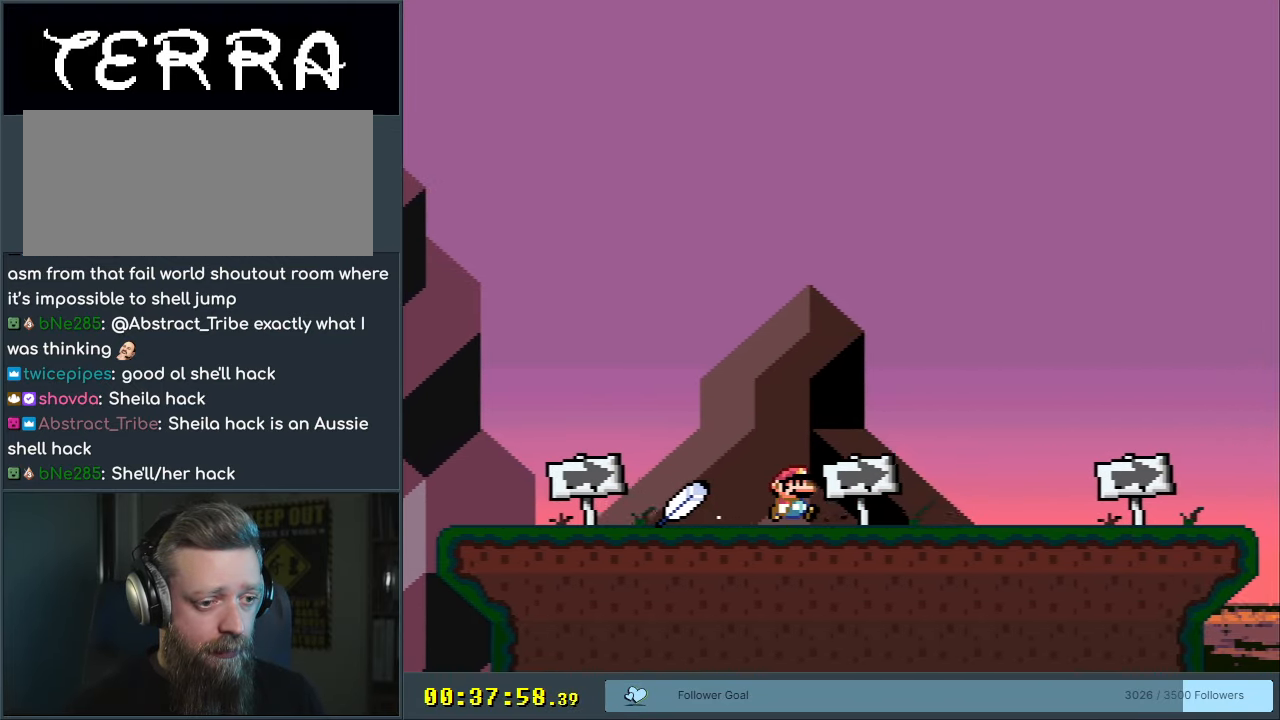
{"buttons": ["Y", "DPAD_LEFT"], "events": [[100, "DPAD_RIGHT", "up"], [433, "DPAD_LEFT", "down"]]}
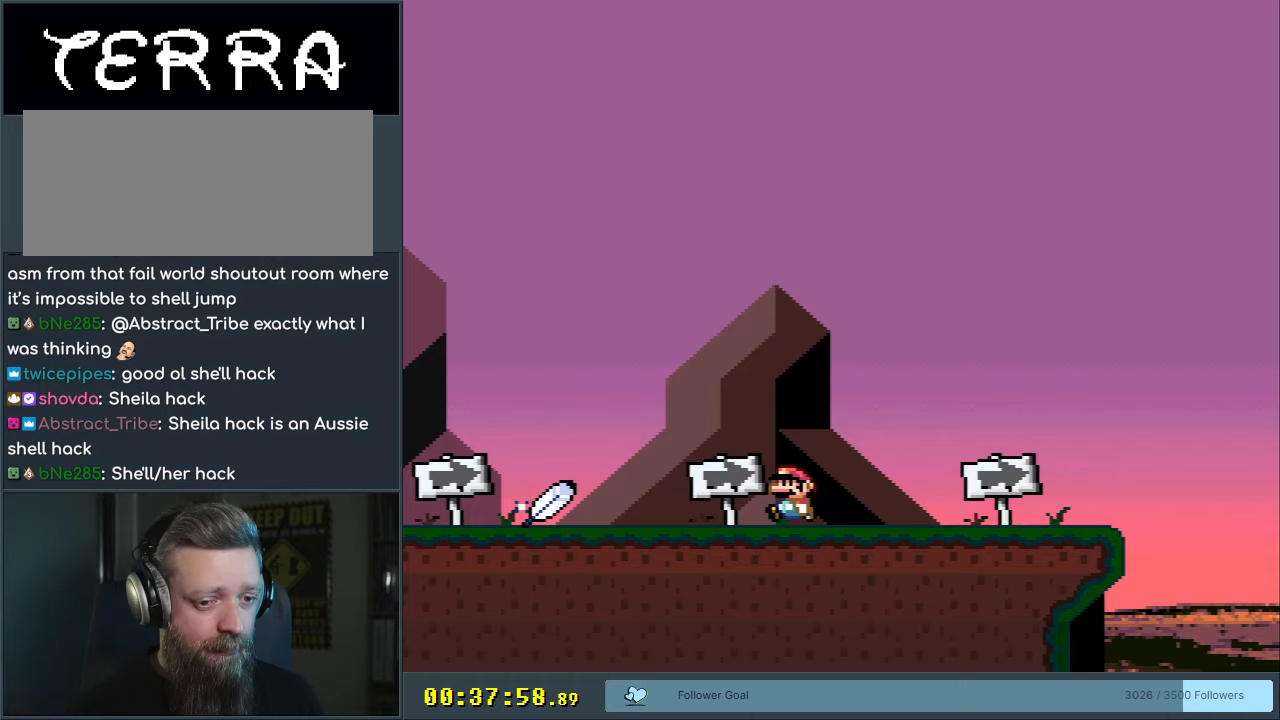
{"buttons": ["Y"], "events": [[400, "DPAD_LEFT", "up"]]}
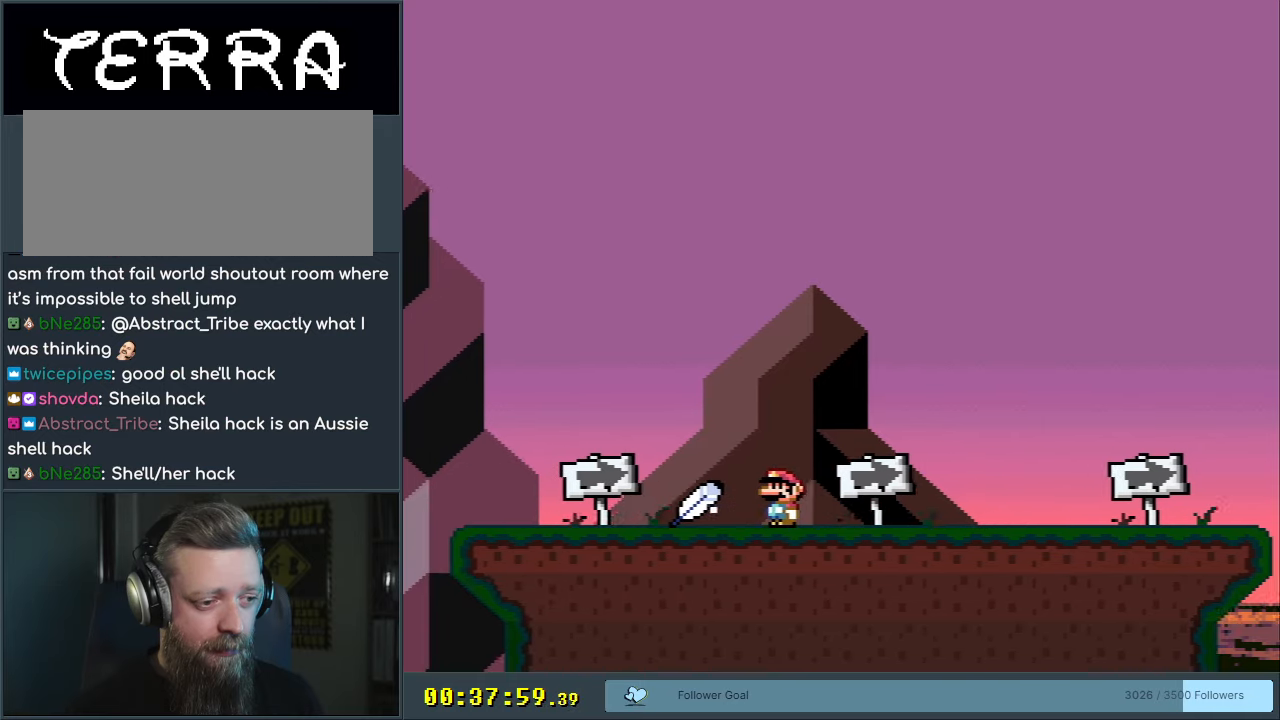
{"buttons": ["Y"], "events": [[300, "DPAD_UP", "down"], [417, "DPAD_UP", "up"]]}
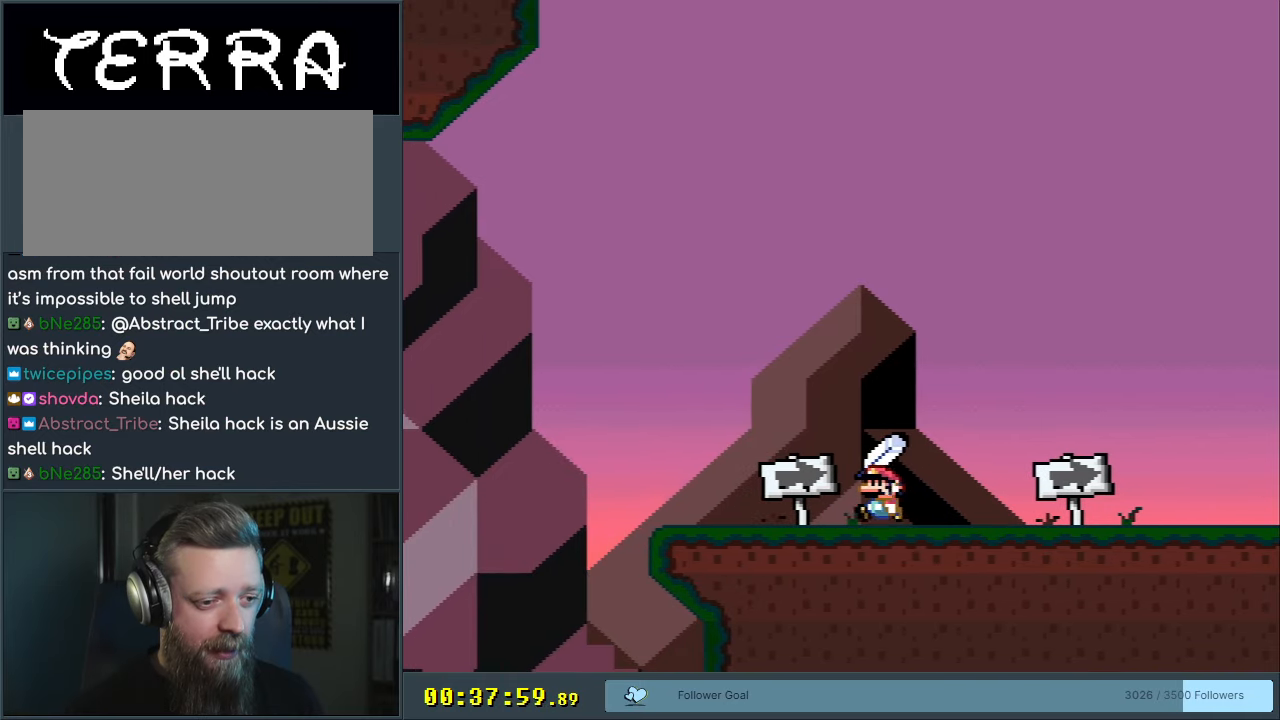
{"buttons": ["Y", "DPAD_RIGHT"], "events": [[50, "DPAD_RIGHT", "down"]]}
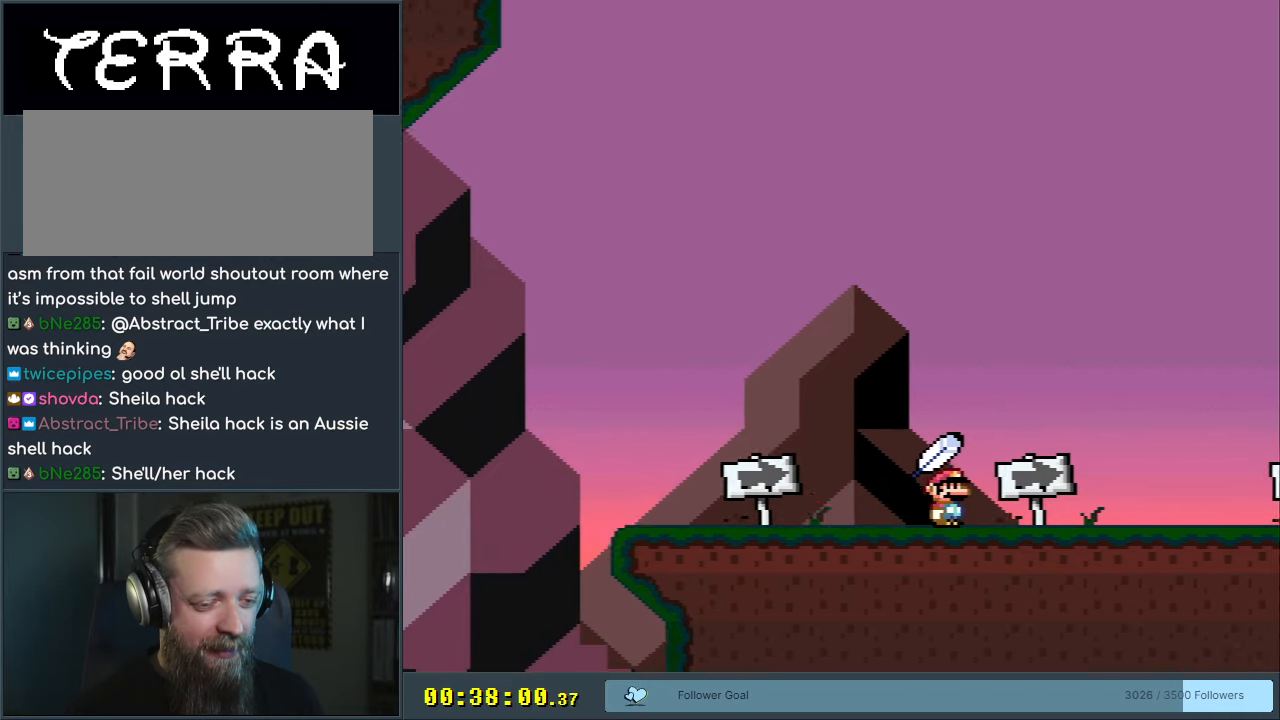
{"buttons": ["Y", "DPAD_RIGHT"], "events": []}
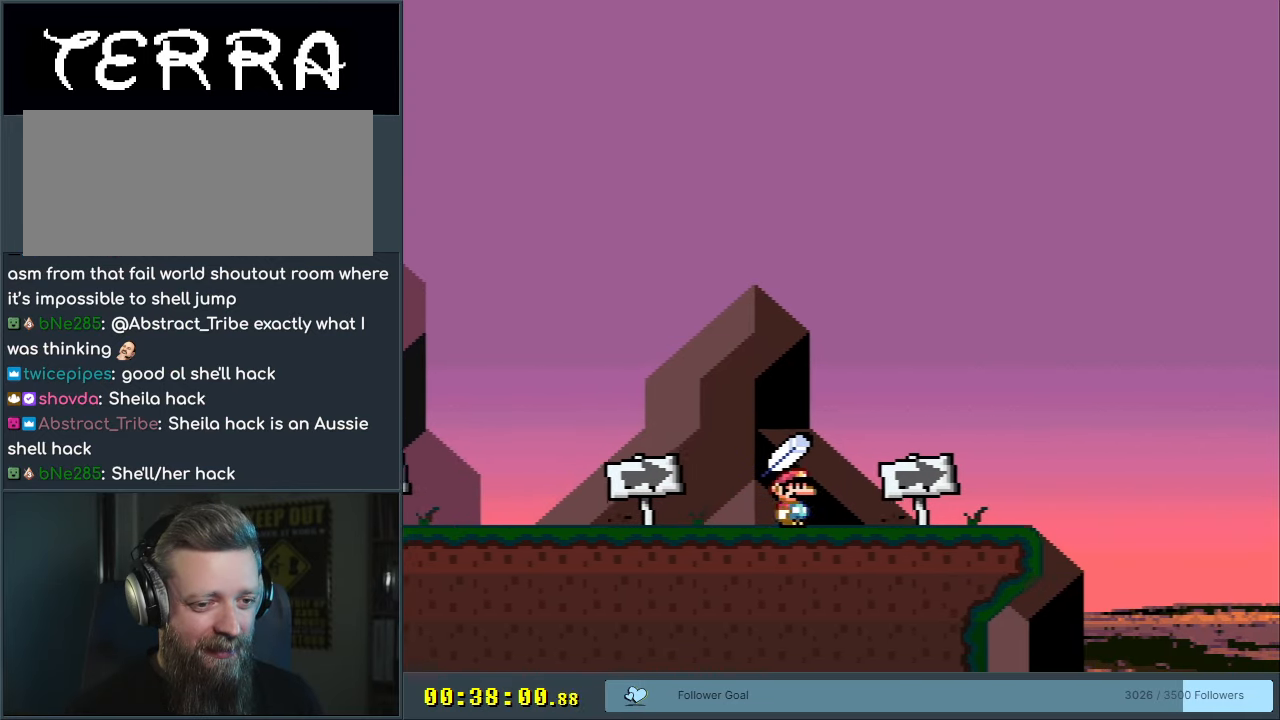
{"buttons": ["B", "Y", "DPAD_LEFT"], "events": [[250, "B", "down"], [300, "DPAD_RIGHT", "up"], [433, "DPAD_LEFT", "down"]]}
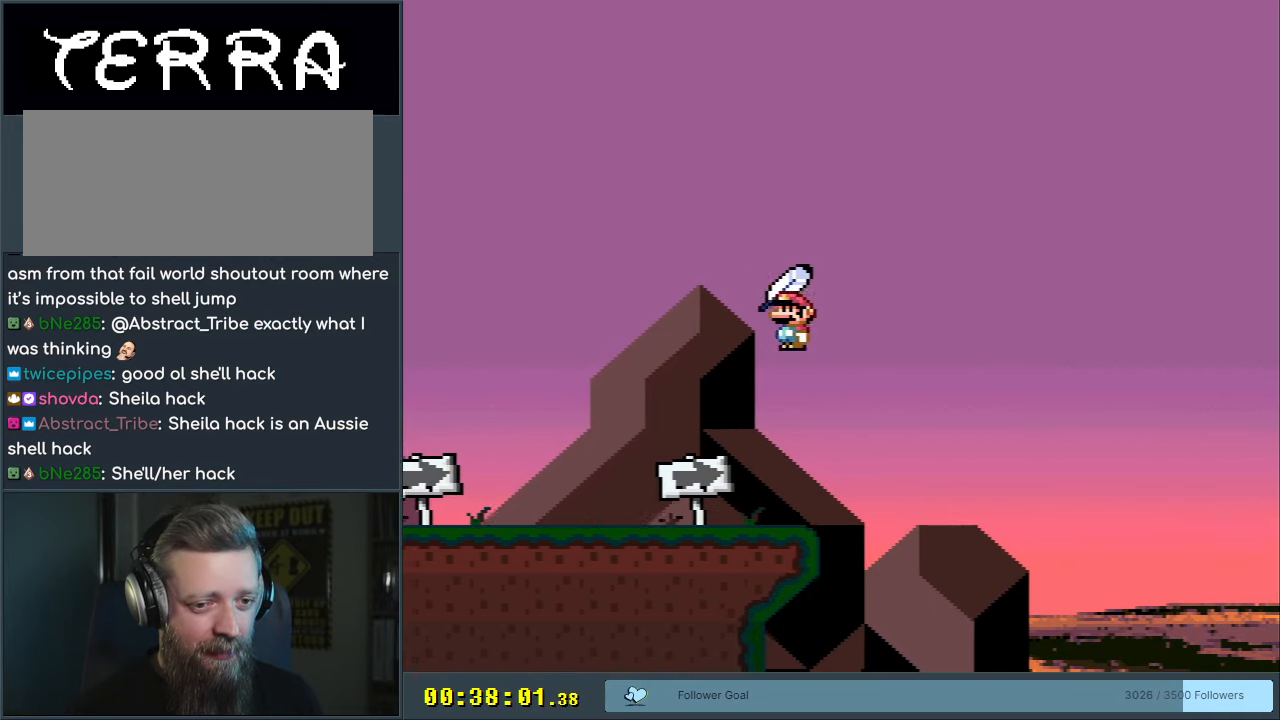
{"buttons": ["Y", "DPAD_LEFT"], "events": [[50, "B", "up"]]}
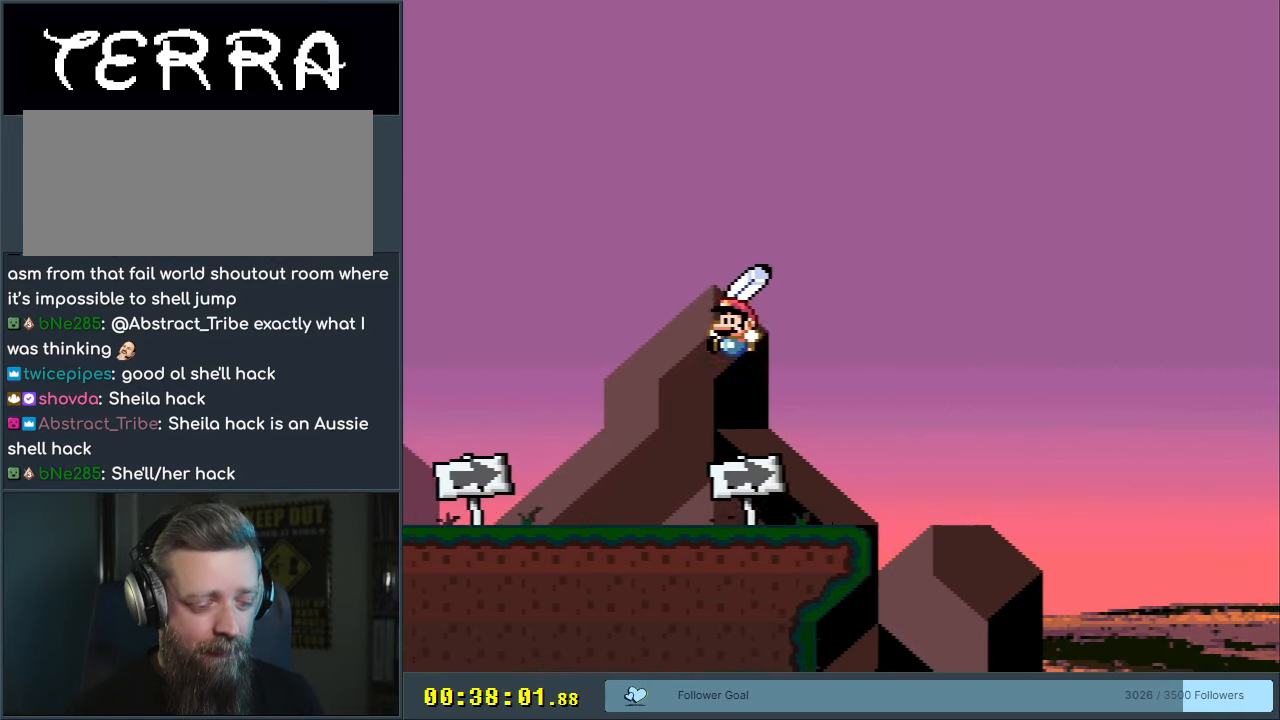
{"buttons": ["Y", "DPAD_LEFT"], "events": []}
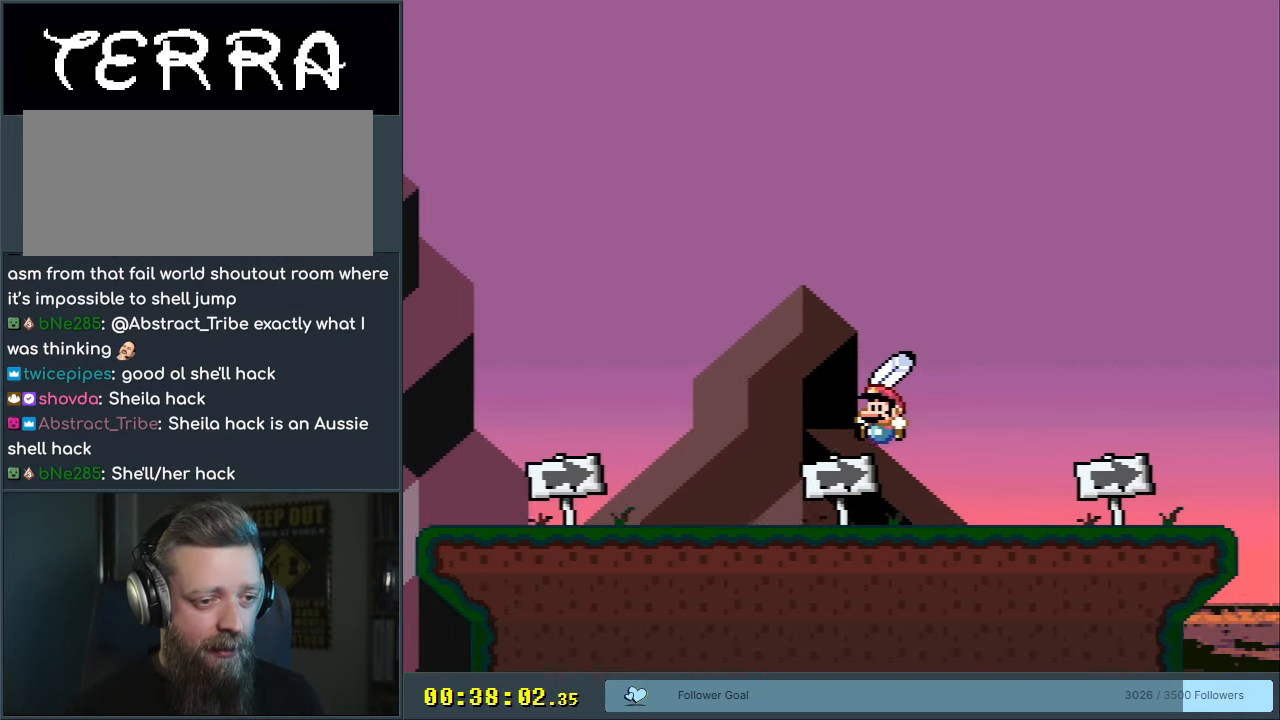
{"buttons": ["Y", "DPAD_LEFT"], "events": []}
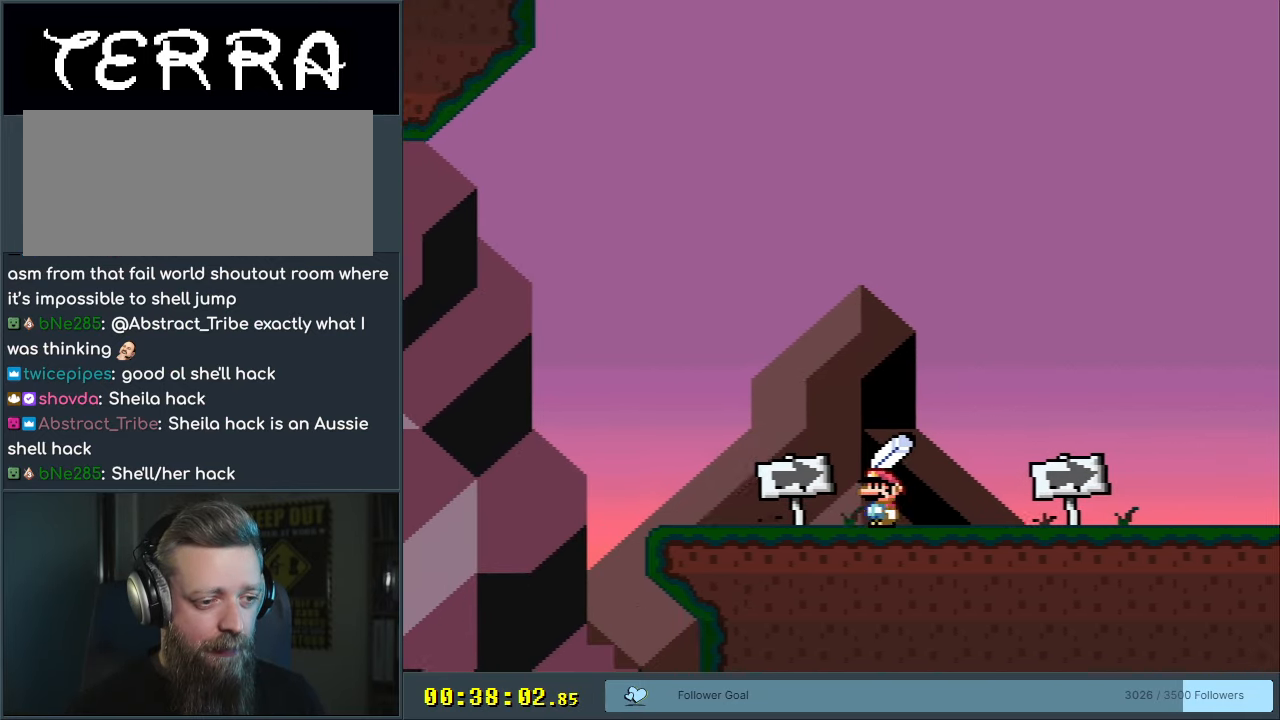
{"buttons": ["Y", "DPAD_RIGHT"], "events": [[200, "DPAD_LEFT", "up"], [317, "DPAD_RIGHT", "down"]]}
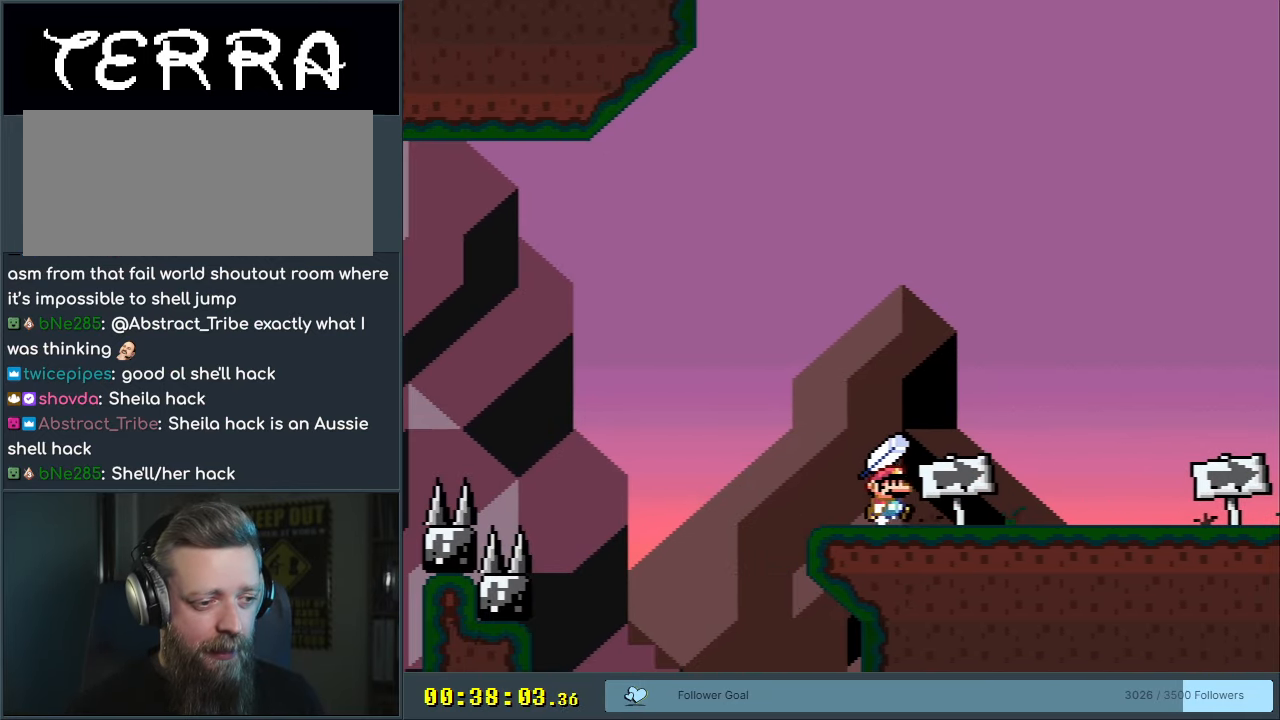
{"buttons": ["Y", "DPAD_RIGHT"], "events": []}
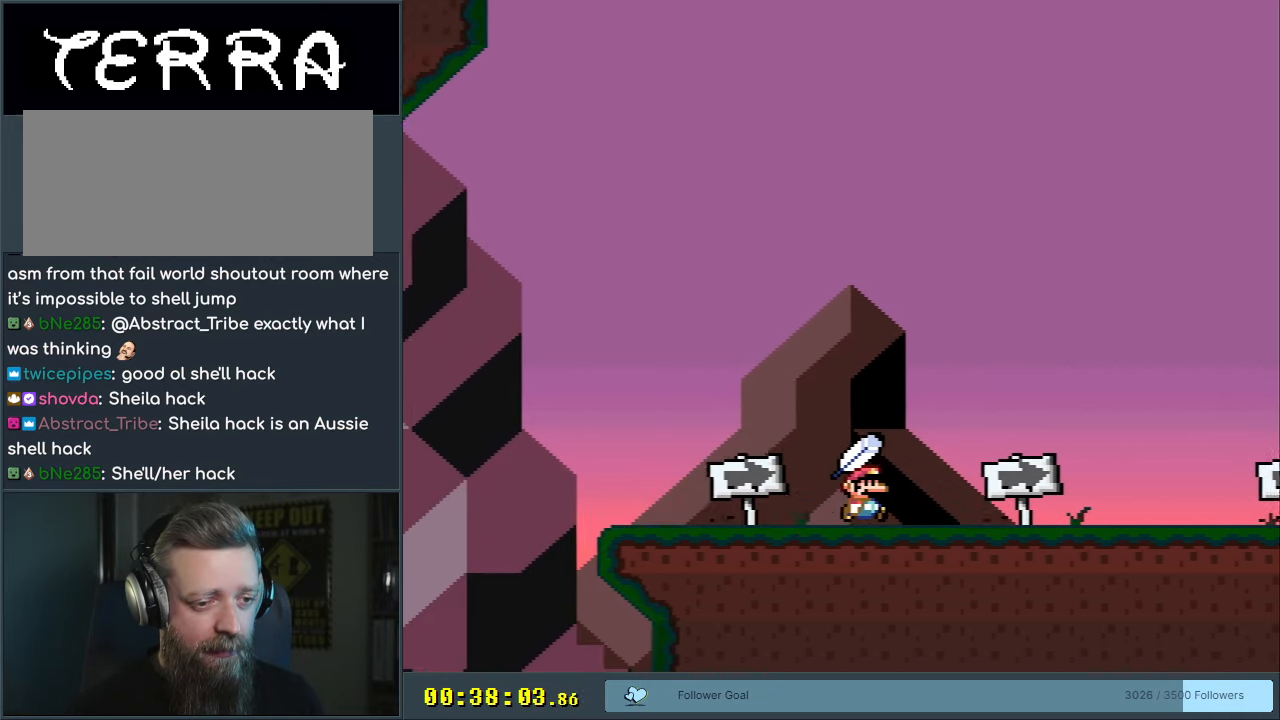
{"buttons": ["Y", "DPAD_RIGHT"], "events": []}